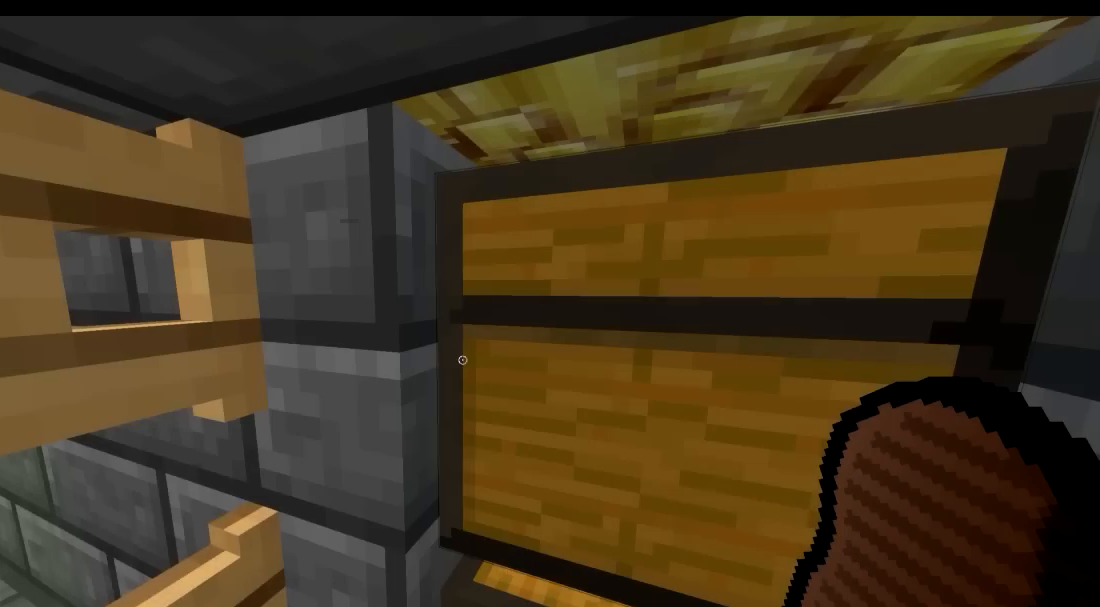
Gameplay with keyboard; each line is a JSON object with the keys held at the frame after it. "events" lists presses ("down") and releases ("up") of "a", "d", "s" and "w" between this image and that frame as [ms after this image, input, new state], when the widget could be followed in between. No other keys are recorded. Mouse input is not recorded.
{"keys": [], "events": []}
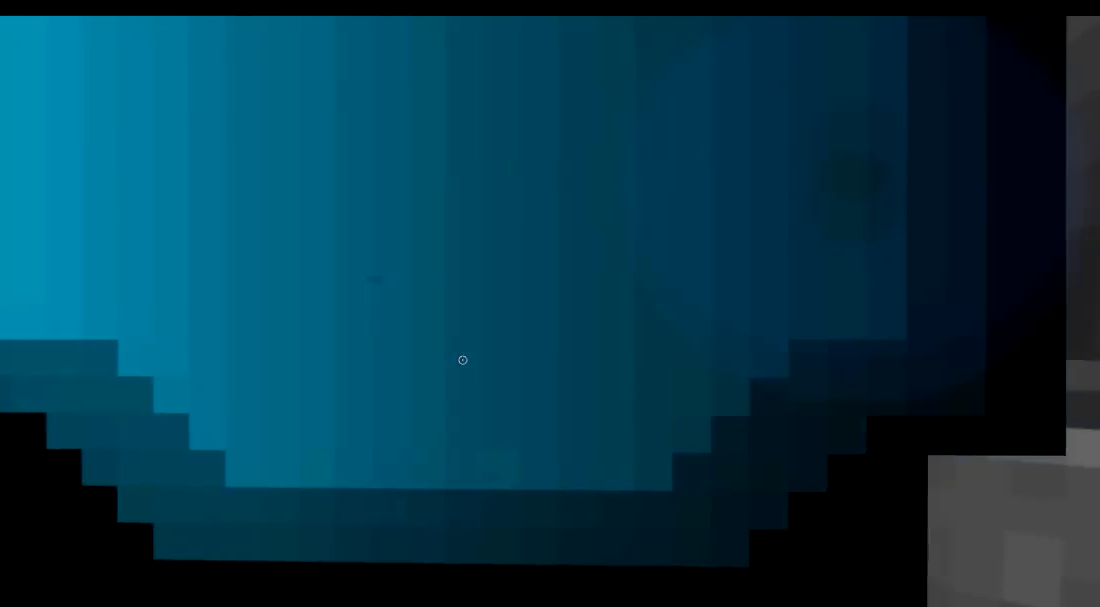
{"keys": [], "events": []}
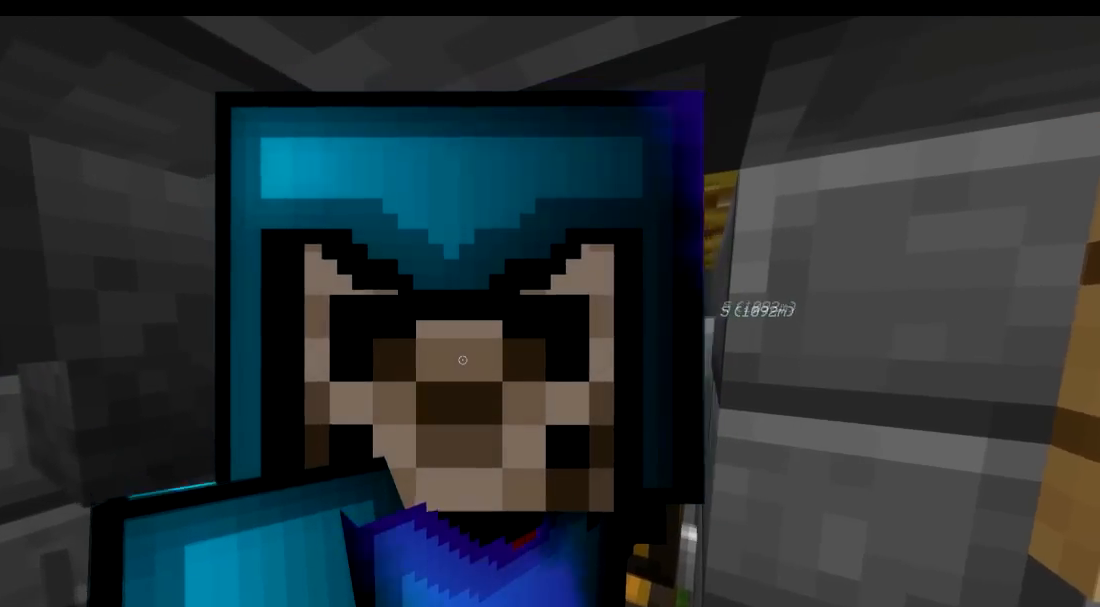
{"keys": [], "events": []}
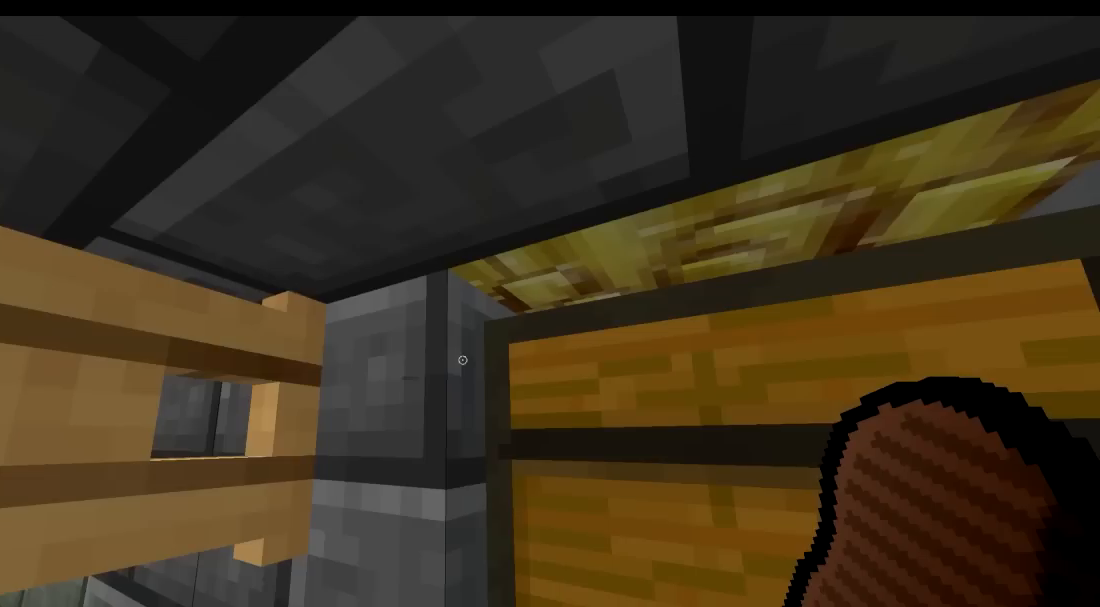
{"keys": [], "events": []}
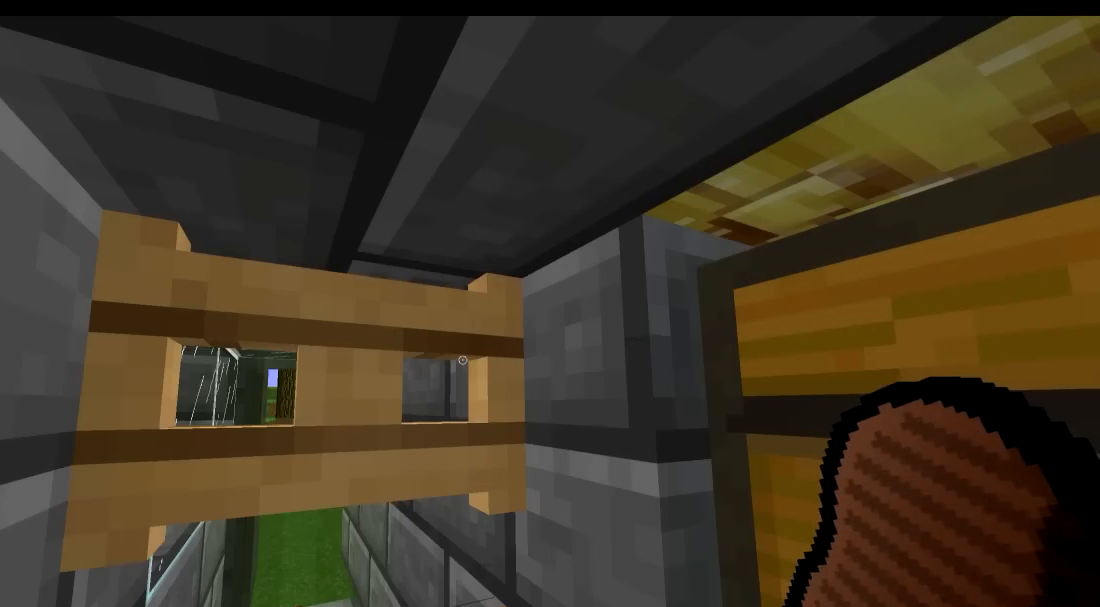
{"keys": [], "events": []}
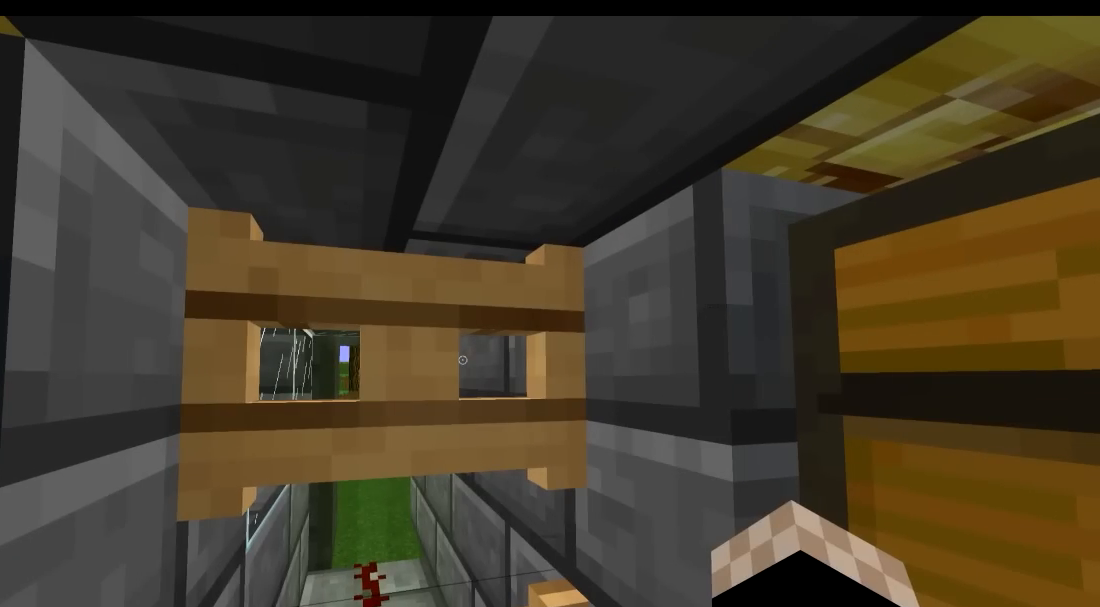
{"keys": [], "events": []}
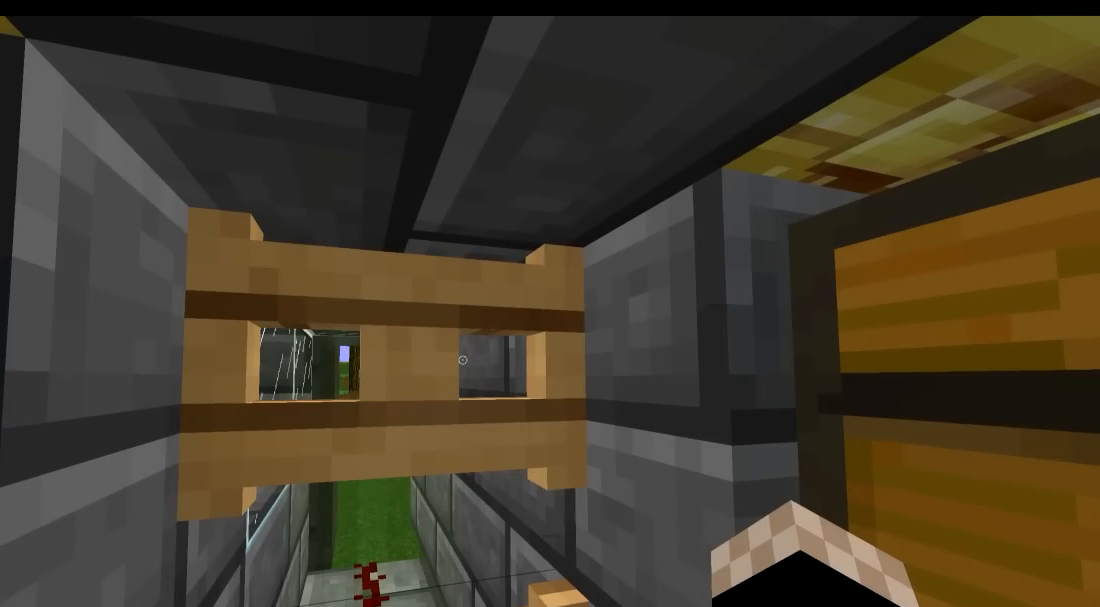
{"keys": [], "events": []}
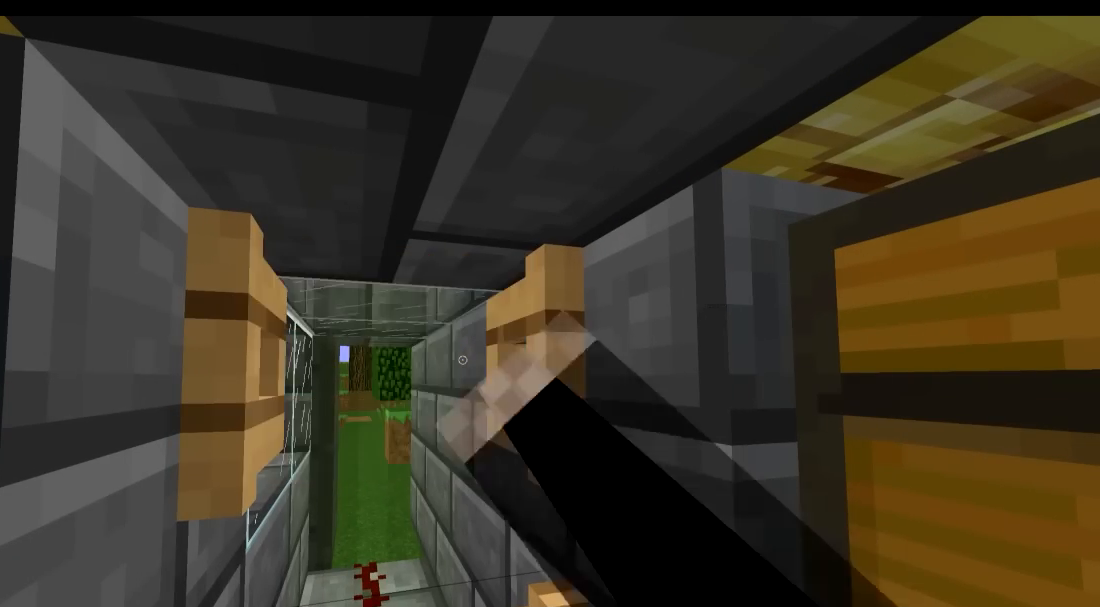
{"keys": [], "events": [[150, "w", "down"], [367, "w", "up"]]}
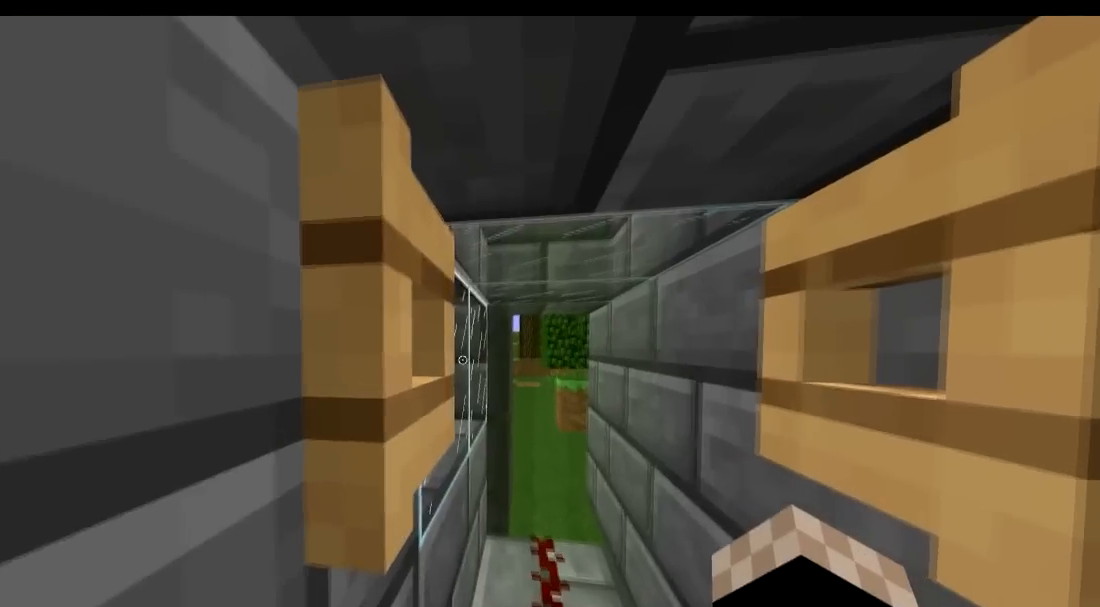
{"keys": [], "events": [[16, "d", "down"], [117, "d", "up"]]}
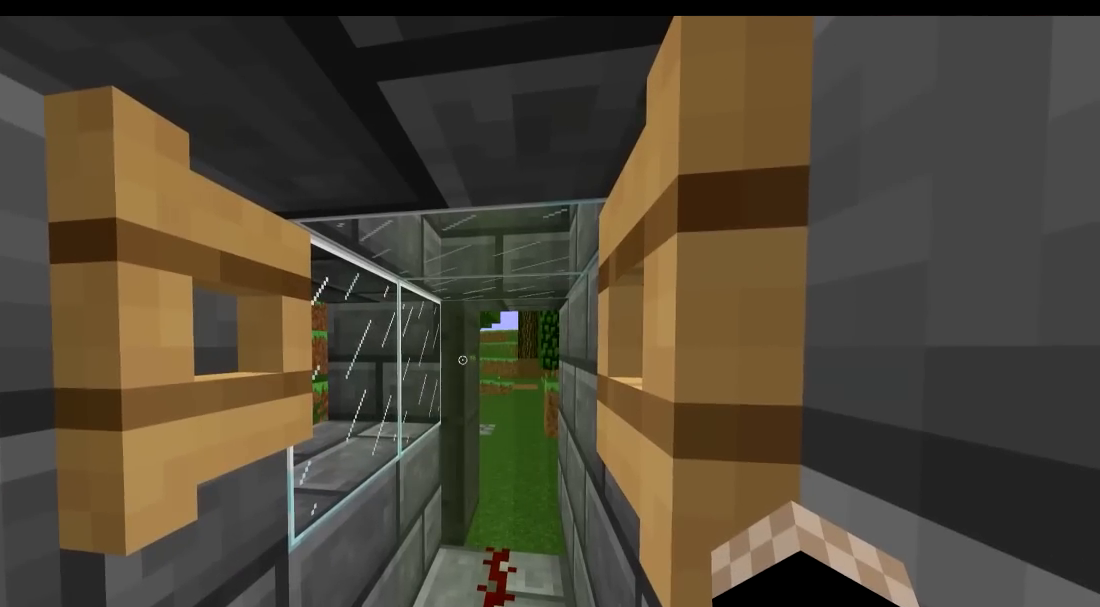
{"keys": [], "events": [[367, "a", "down"], [467, "a", "up"]]}
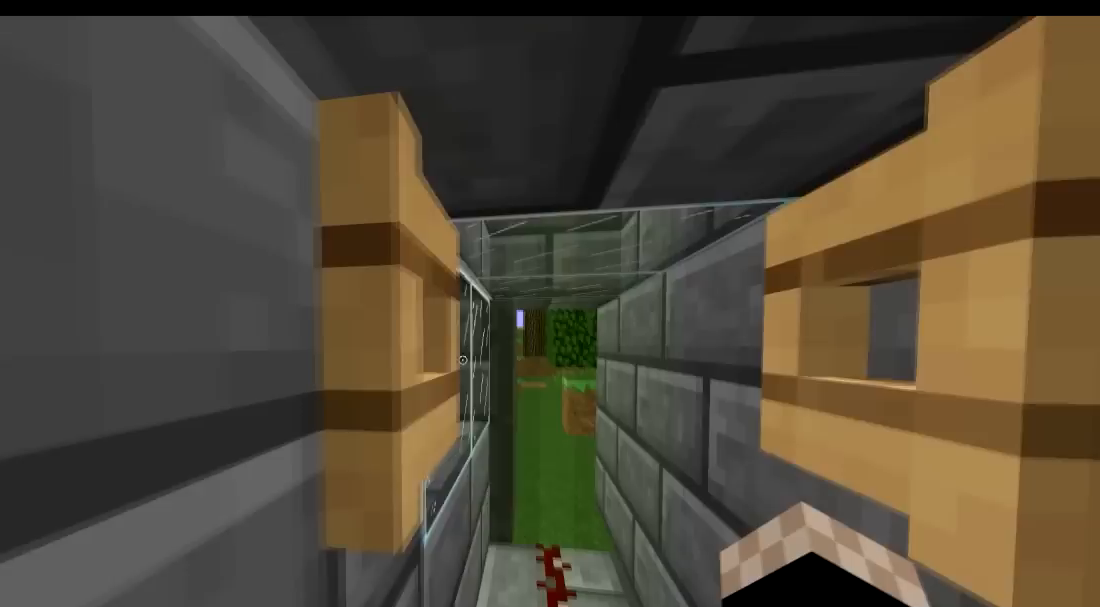
{"keys": ["d"], "events": [[467, "d", "down"]]}
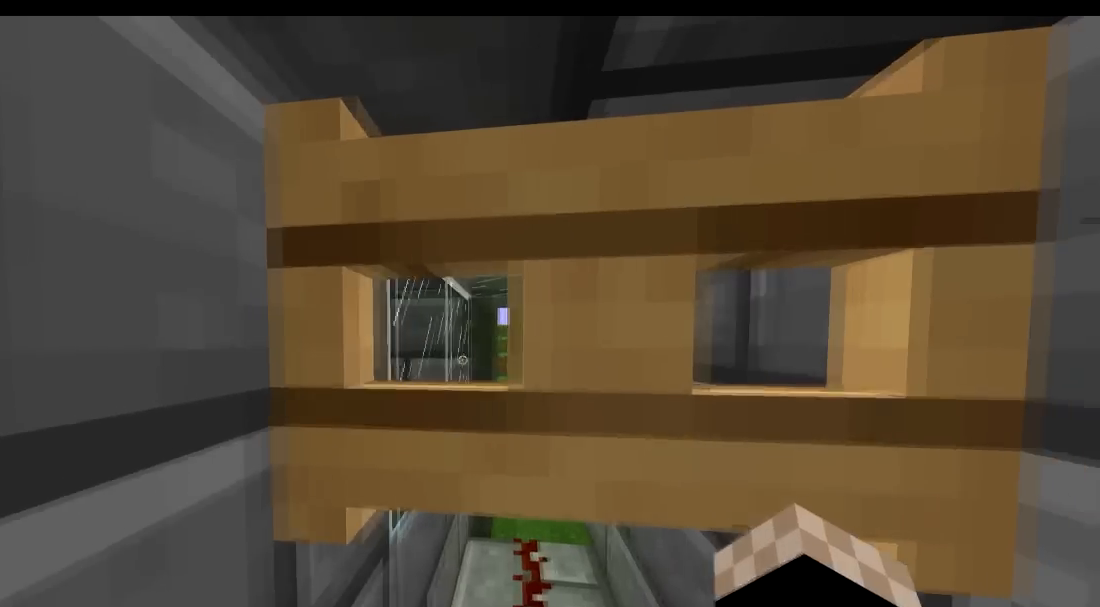
{"keys": ["w"], "events": [[67, "d", "up"], [367, "w", "down"]]}
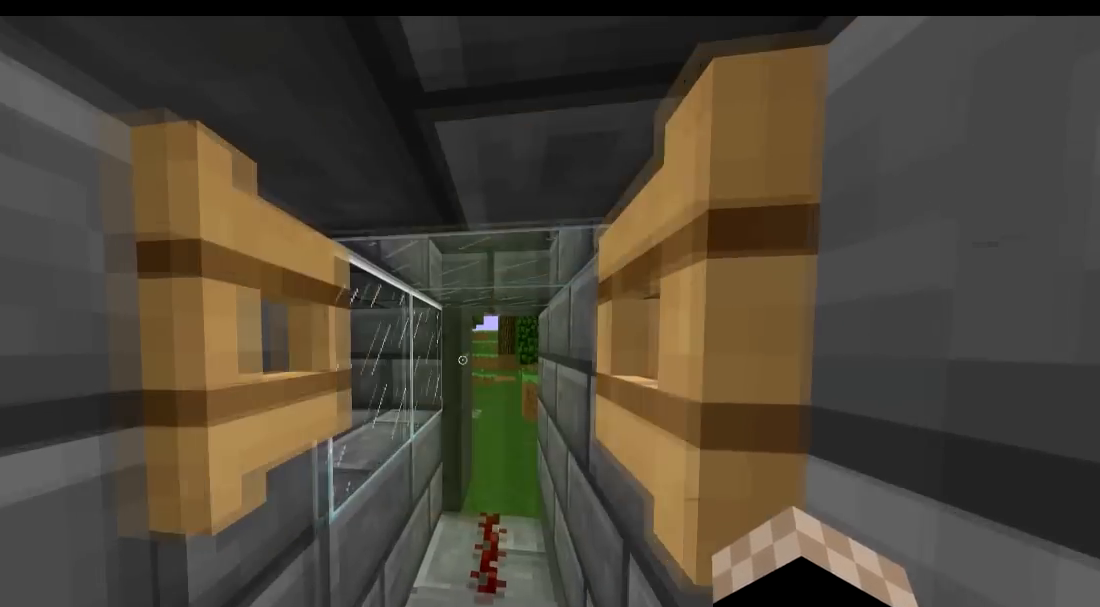
{"keys": [], "events": [[16, "w", "up"]]}
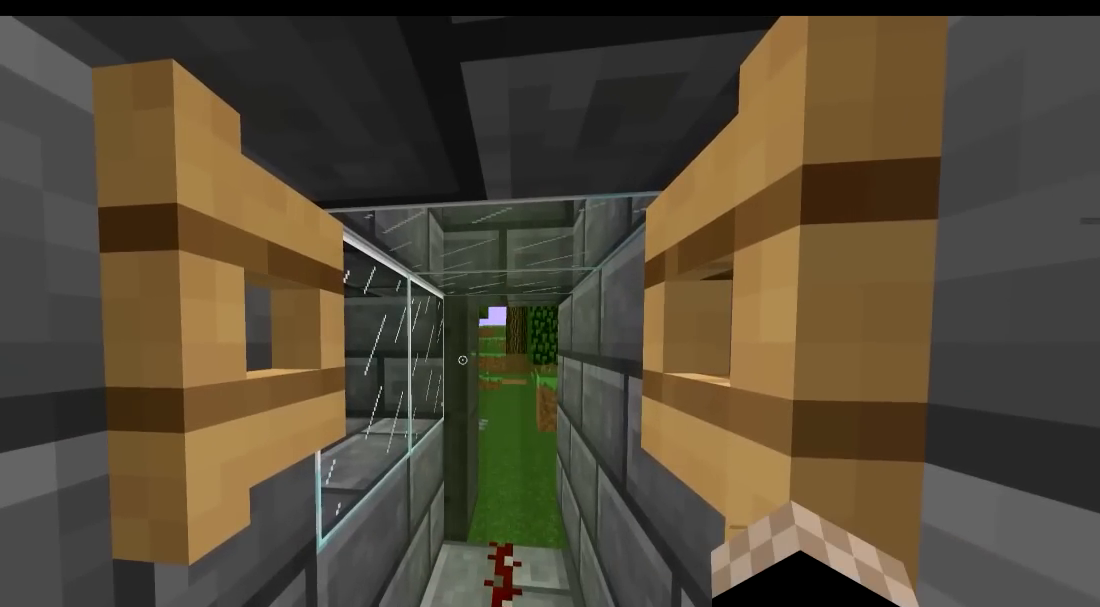
{"keys": ["s"], "events": [[284, "s", "down"]]}
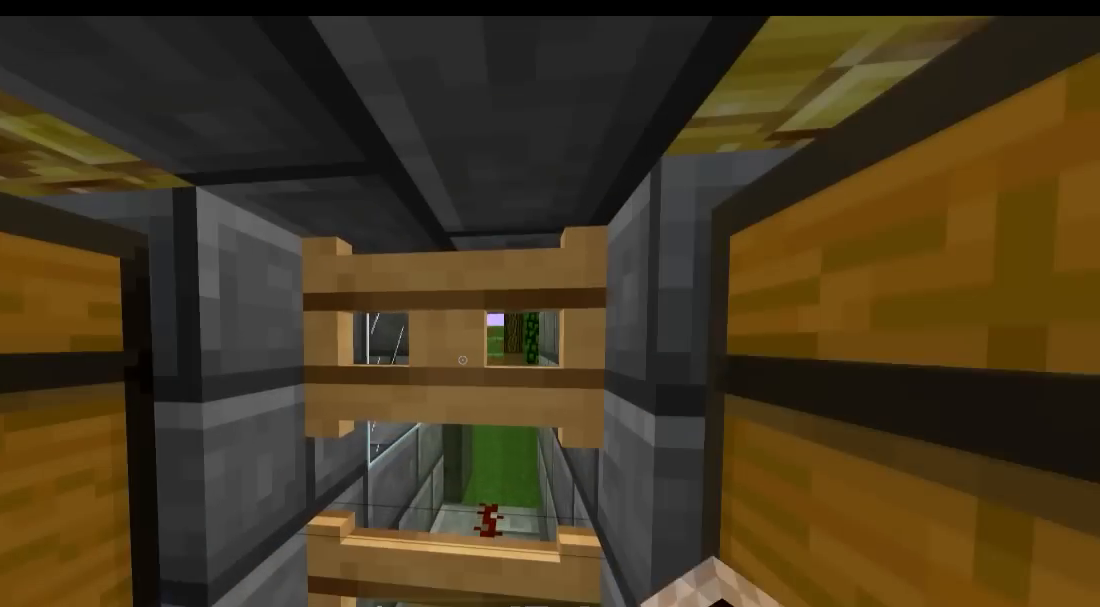
{"keys": [], "events": [[33, "s", "up"]]}
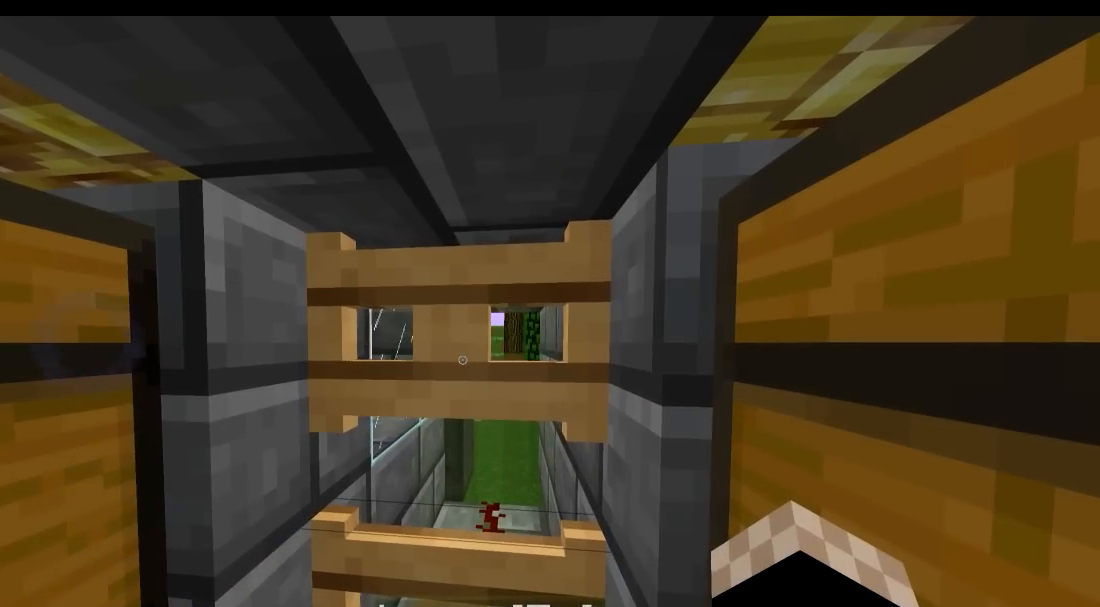
{"keys": [], "events": []}
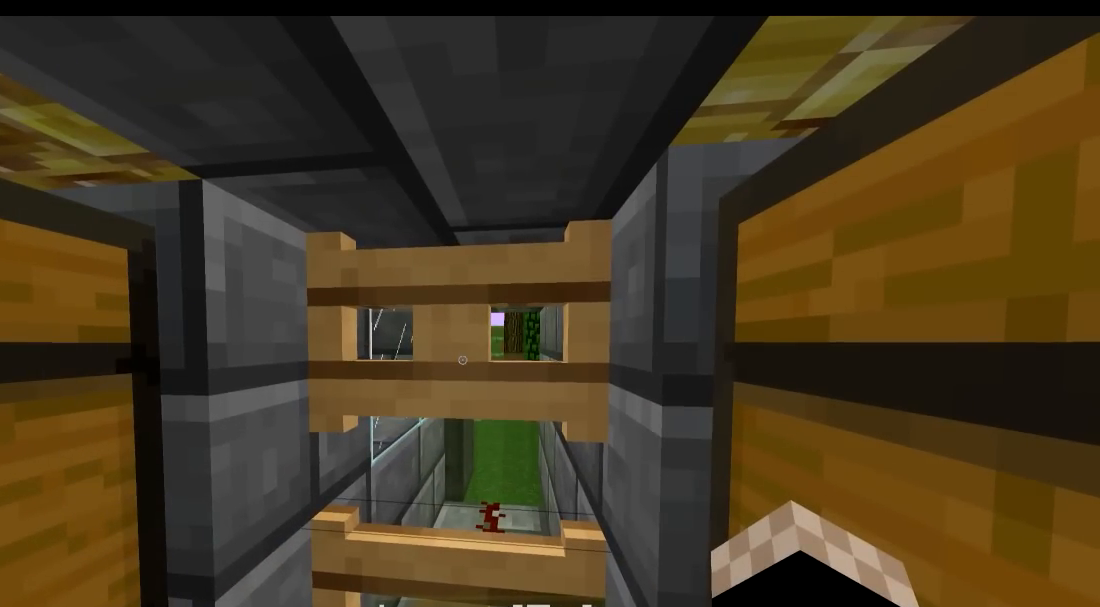
{"keys": [], "events": []}
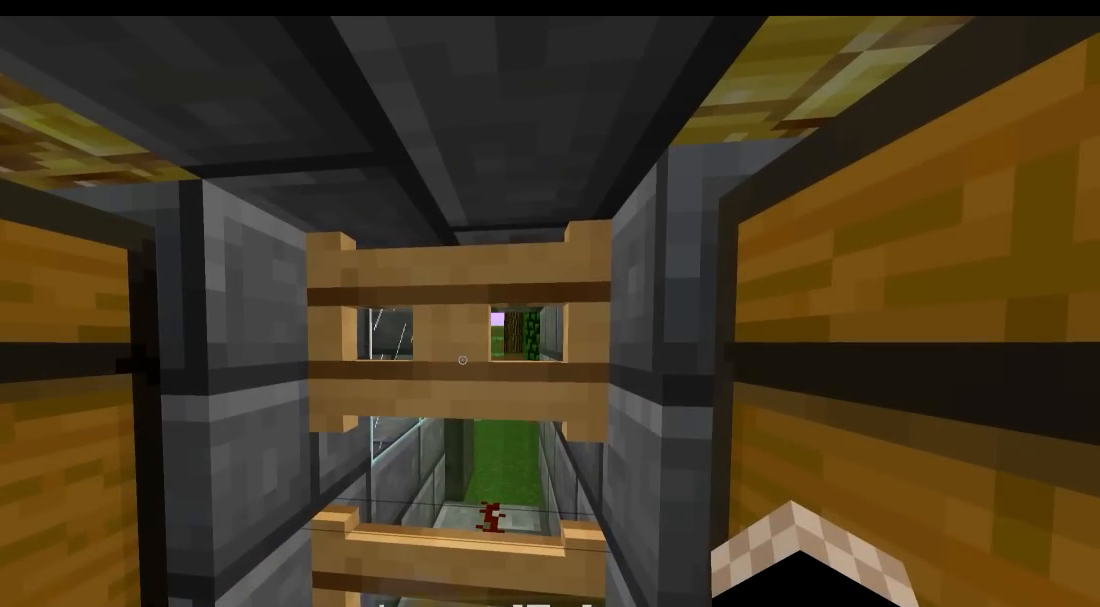
{"keys": [], "events": []}
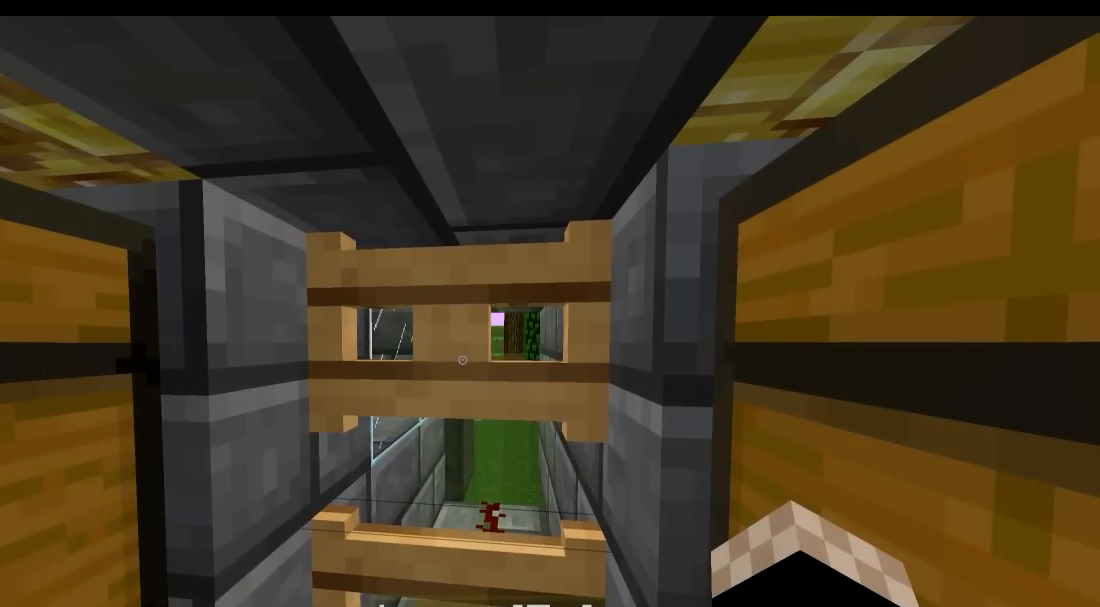
{"keys": []}
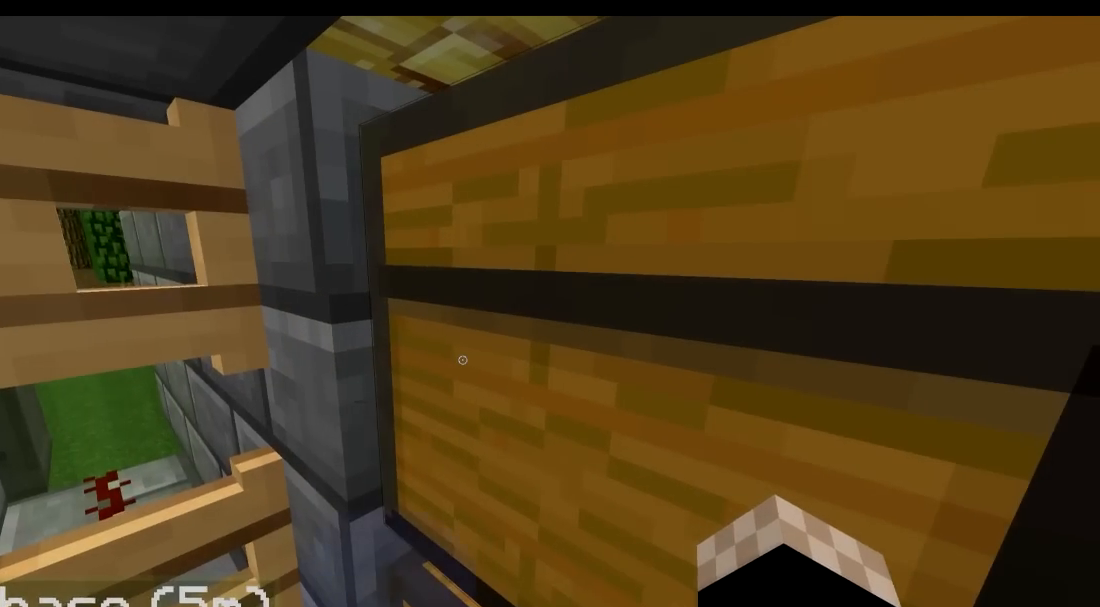
{"keys": [], "events": []}
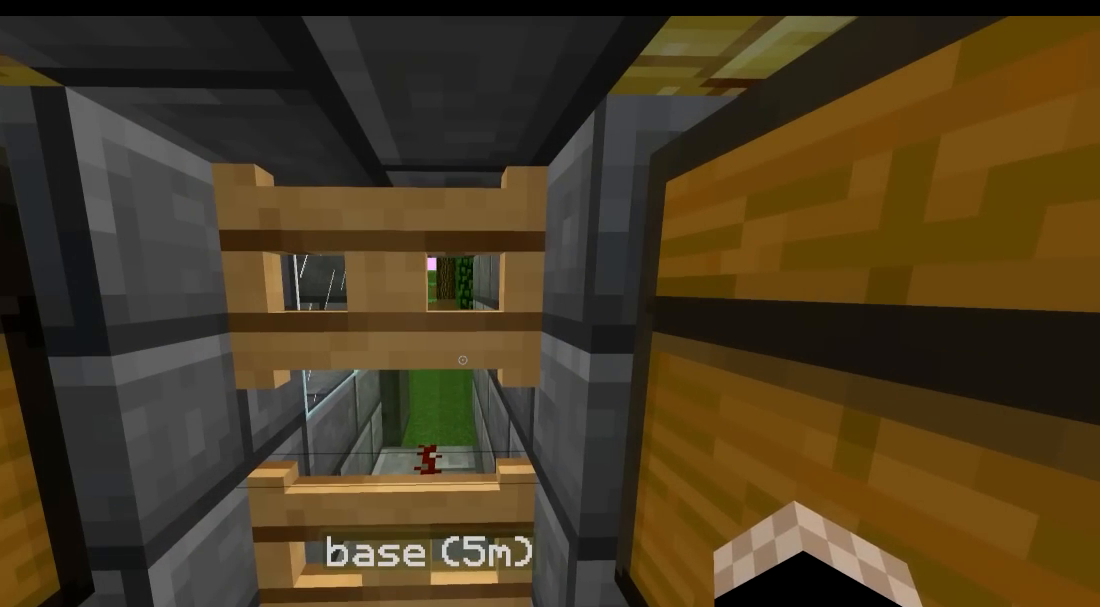
{"keys": [], "events": [[333, "a", "down"], [484, "a", "up"]]}
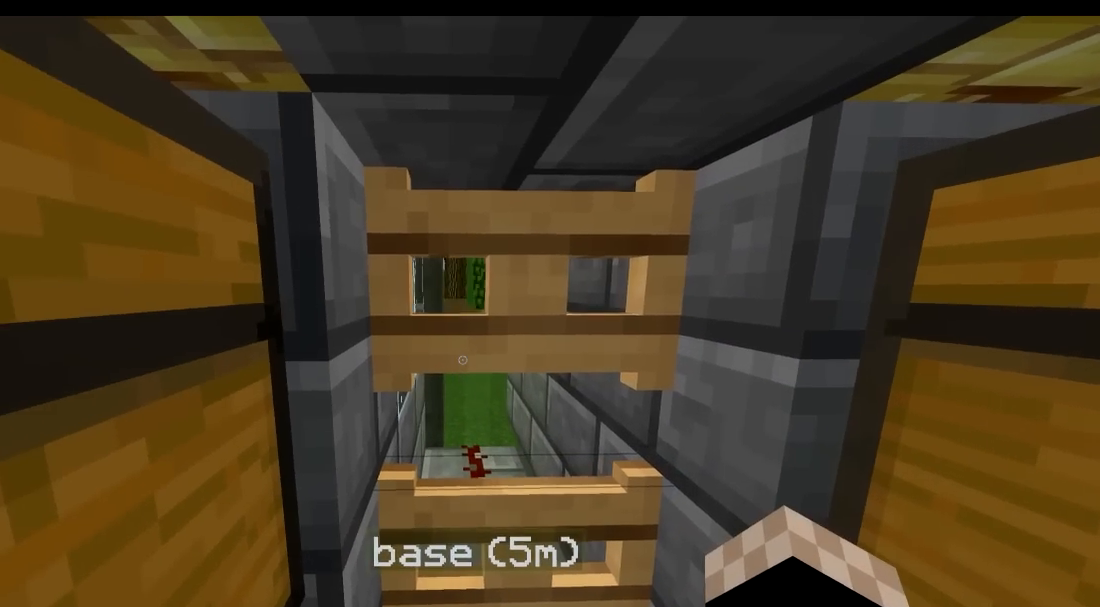
{"keys": [], "events": []}
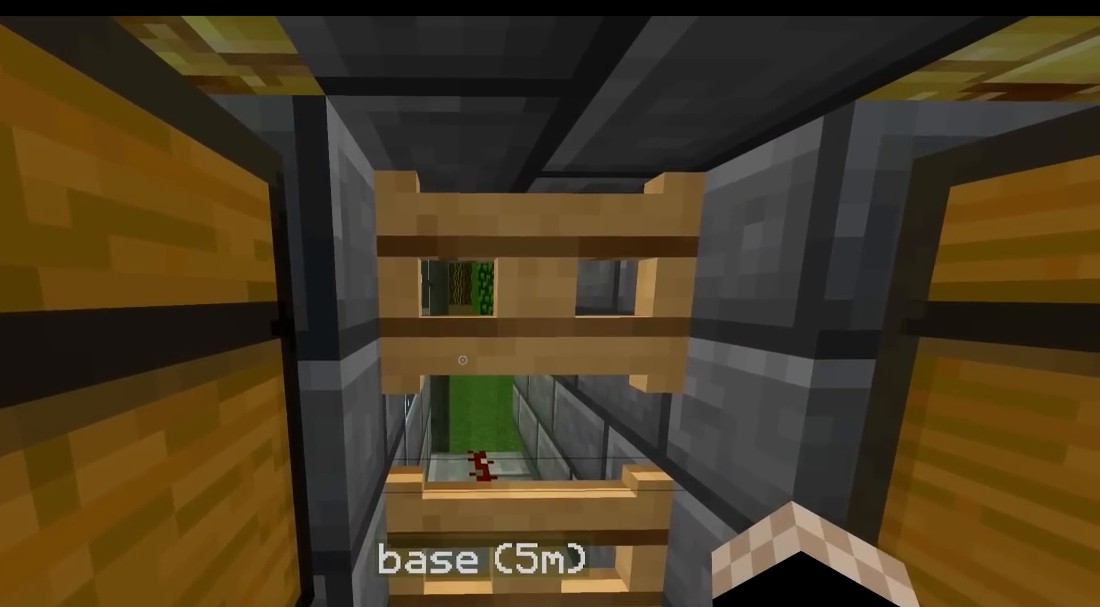
{"keys": [], "events": [[200, "d", "down"], [350, "d", "up"]]}
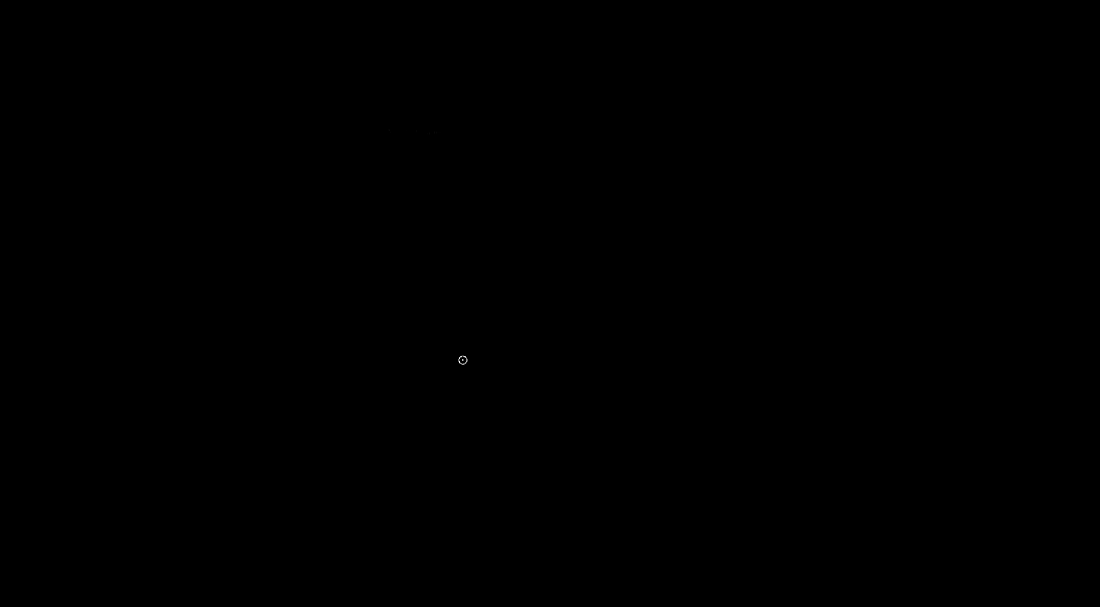
{"keys": [], "events": []}
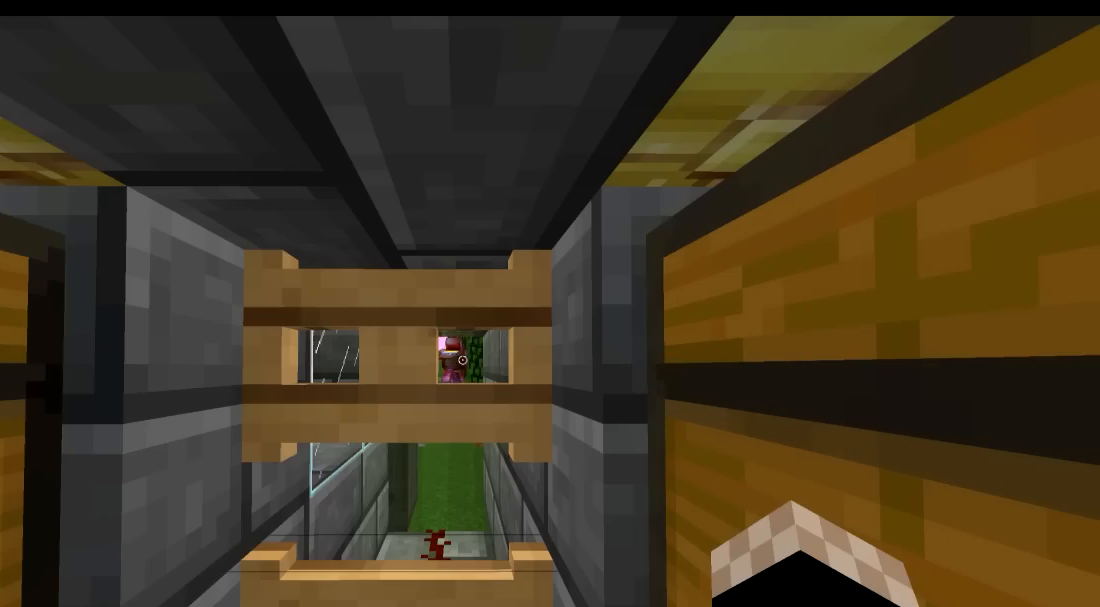
{"keys": [], "events": []}
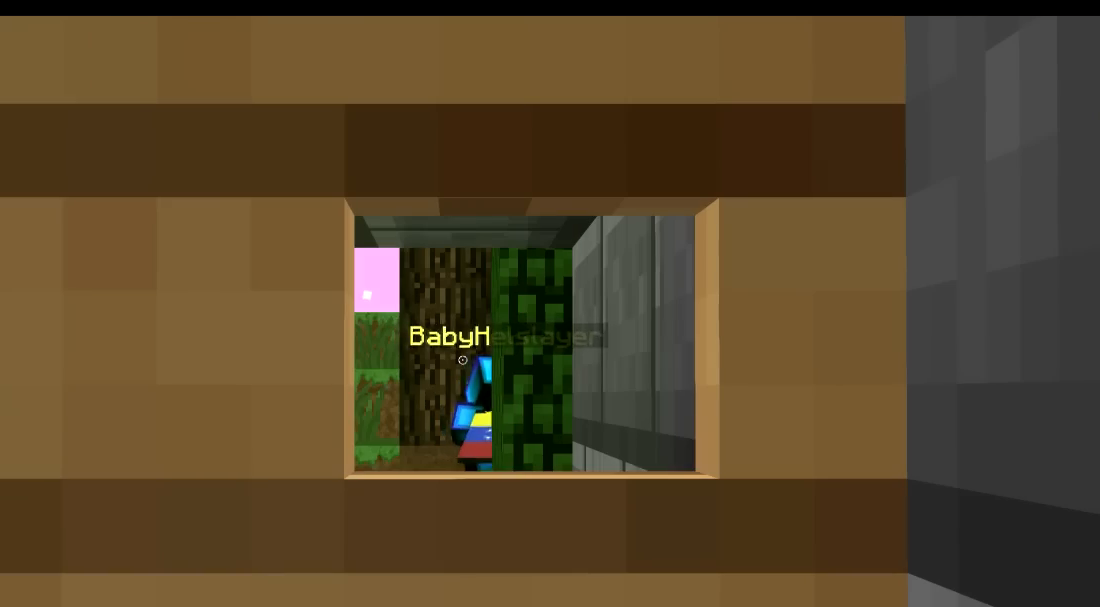
{"keys": [], "events": []}
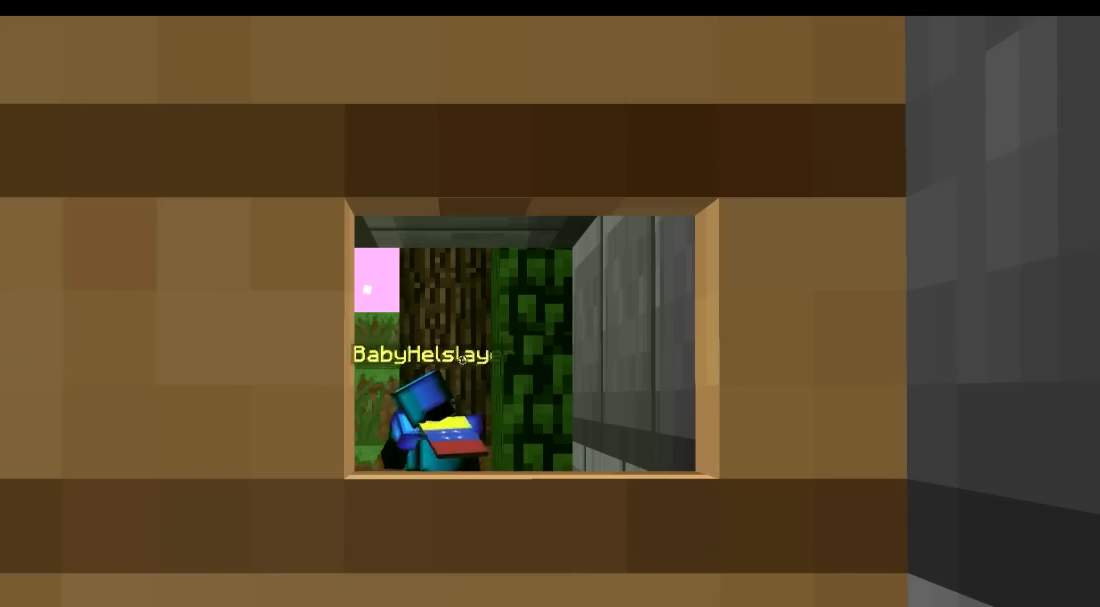
{"keys": [], "events": [[300, "s", "down"], [401, "s", "up"]]}
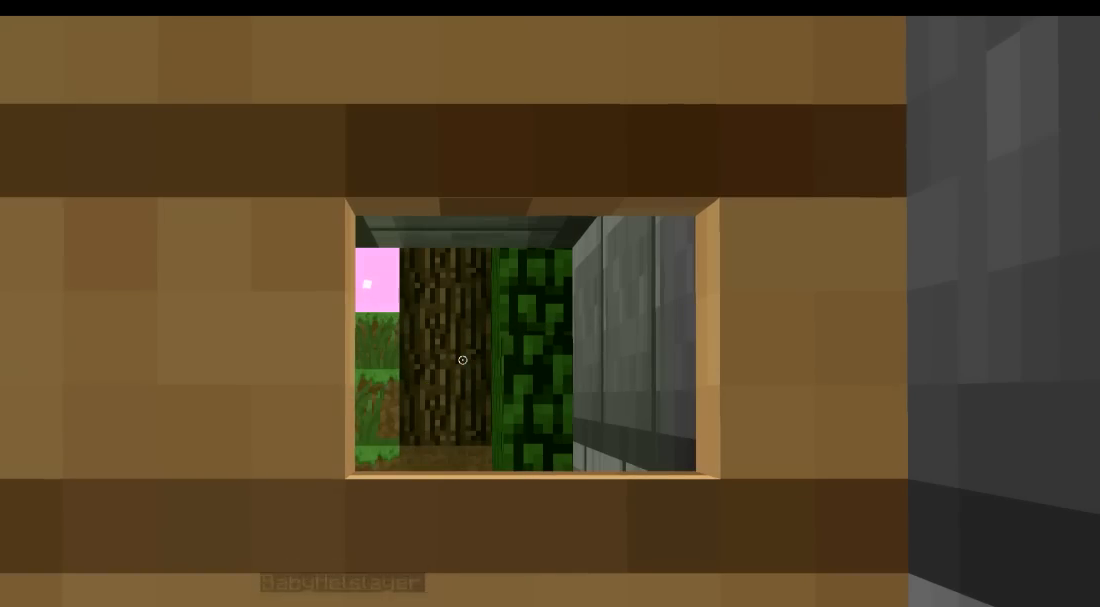
{"keys": [], "events": []}
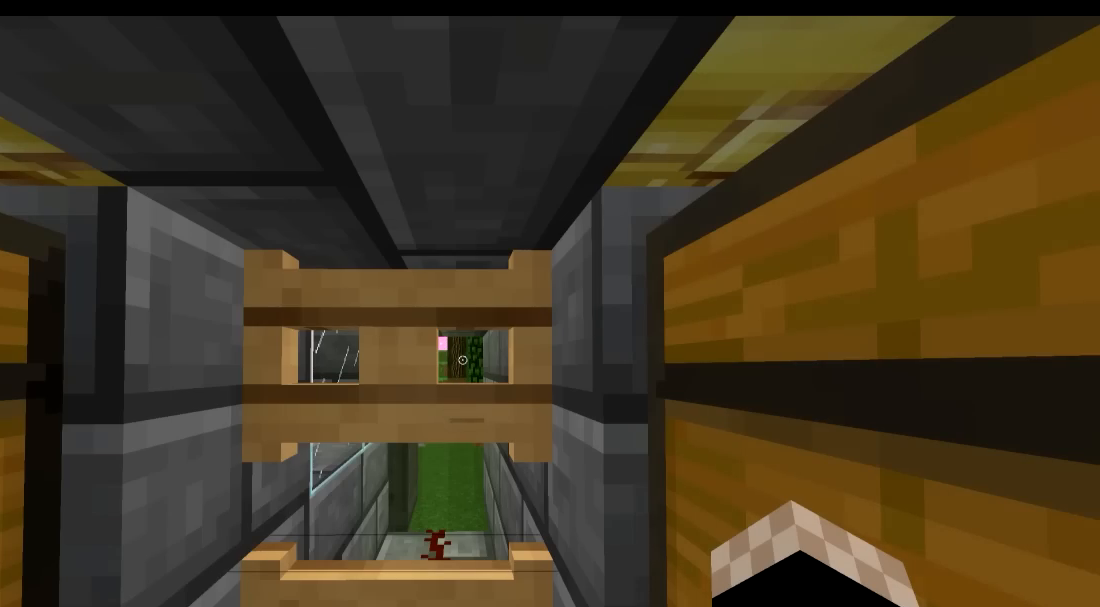
{"keys": [], "events": []}
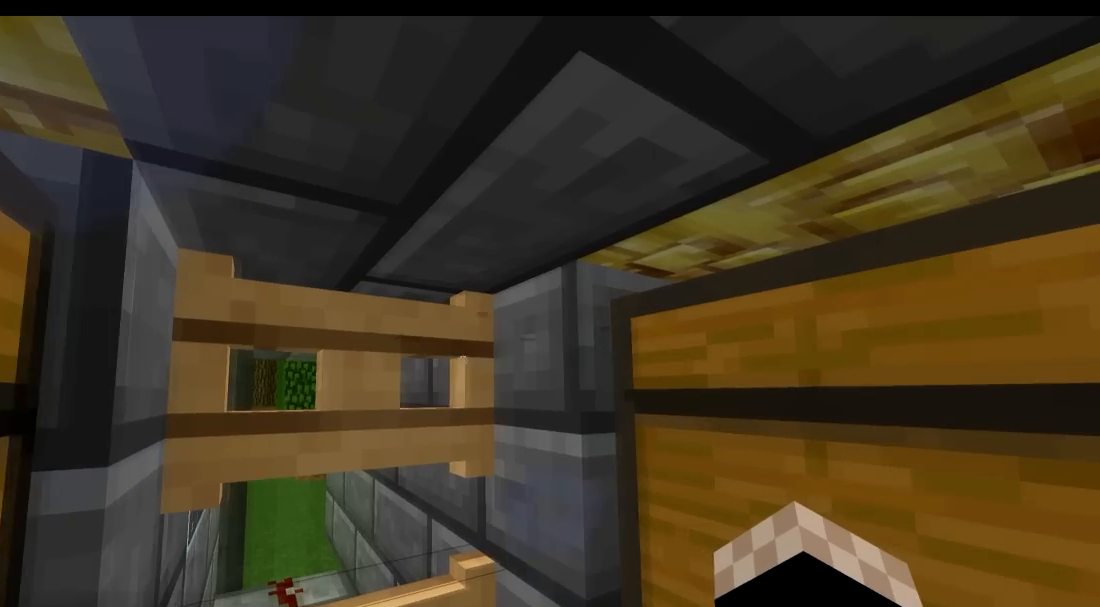
{"keys": [], "events": []}